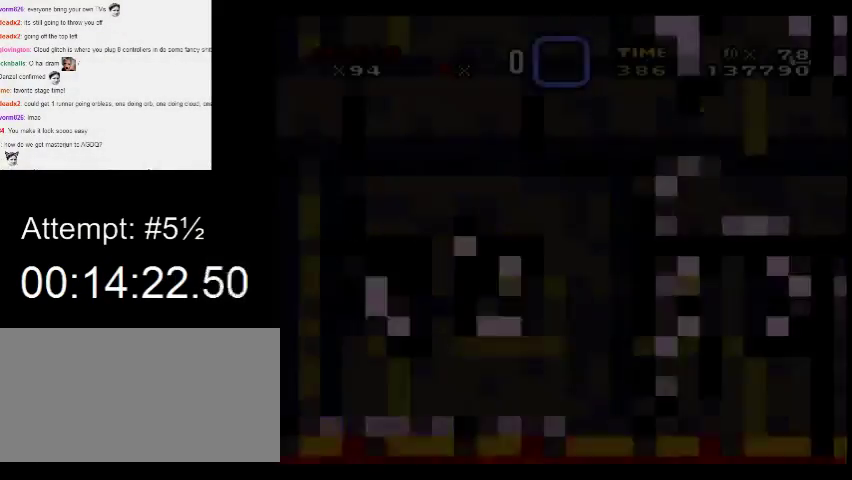
Gameplay with a controller (Nintendo layout); each line is a JSON object with the inputs held at the frame after it. "events" lists button and stick changes between this image and that frame as [ms after this image, input, new state], when the widget could be followed in between. Not read: L3 R3.
{"buttons": ["X", "DPAD_RIGHT"], "events": []}
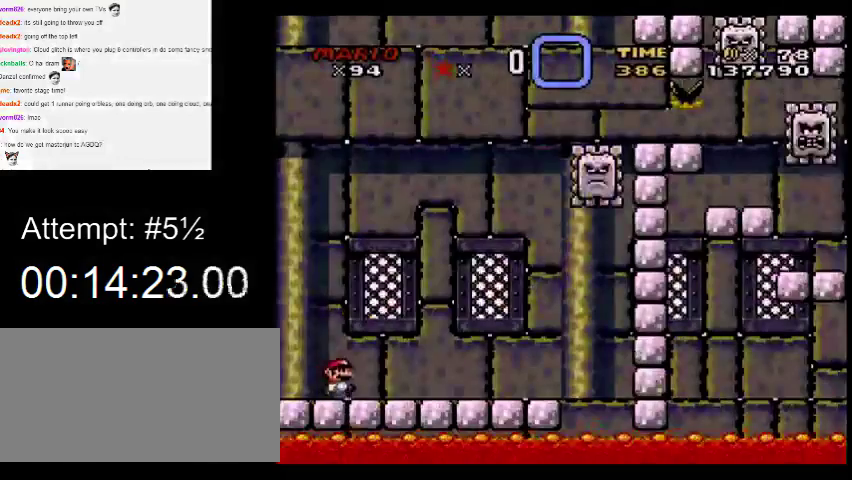
{"buttons": ["X", "DPAD_RIGHT"], "events": []}
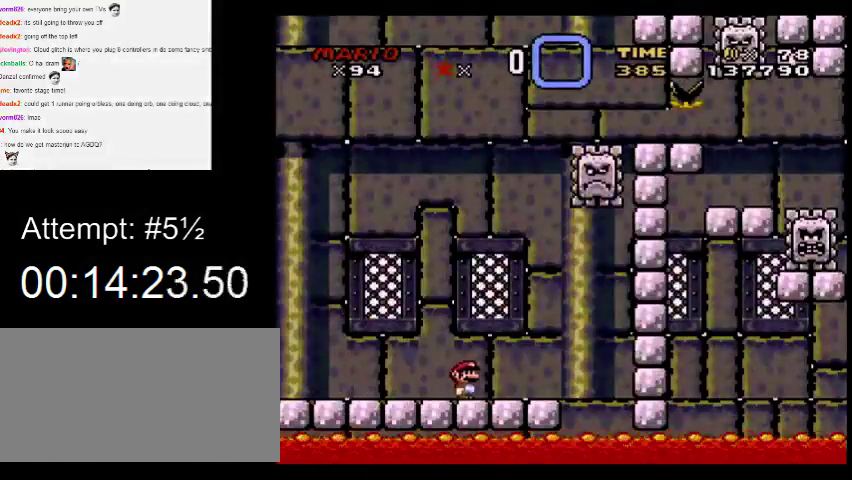
{"buttons": ["X", "DPAD_RIGHT"], "events": [[167, "A", "down"], [167, "DPAD_RIGHT", "up"], [200, "DPAD_LEFT", "down"], [300, "DPAD_LEFT", "up"], [367, "A", "up"], [367, "DPAD_RIGHT", "down"]]}
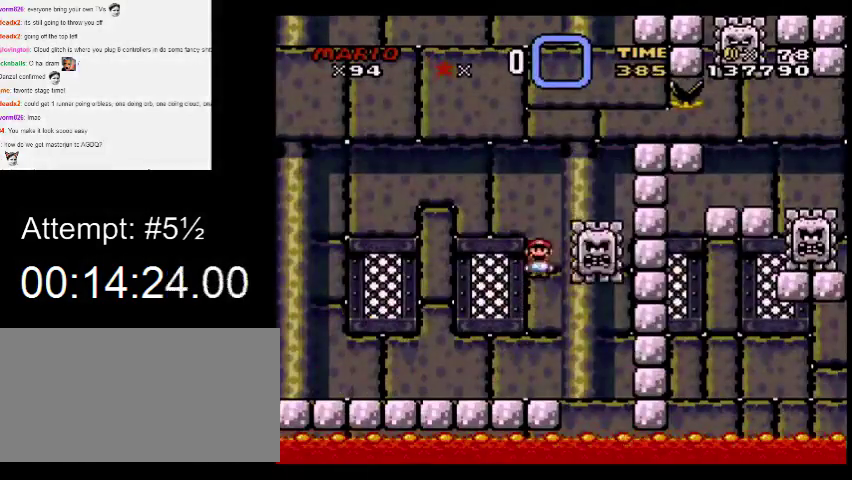
{"buttons": ["A", "X", "DPAD_RIGHT"], "events": [[67, "A", "down"], [167, "DPAD_RIGHT", "up"], [267, "DPAD_RIGHT", "down"]]}
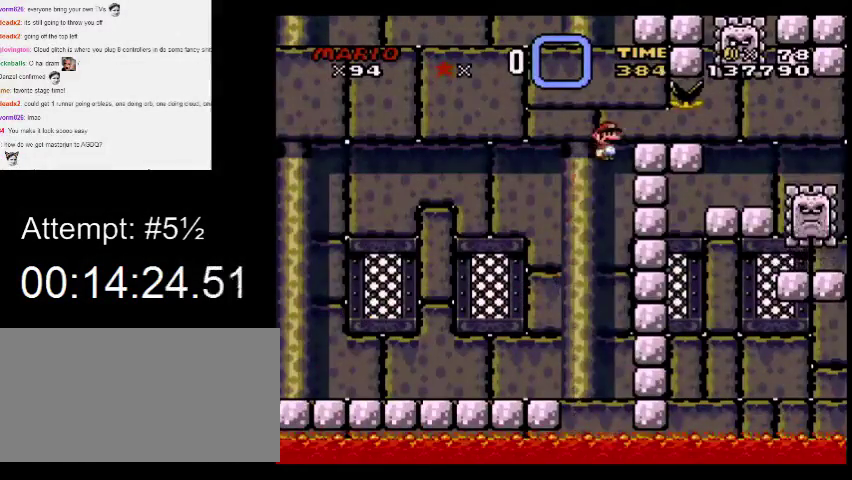
{"buttons": ["X", "DPAD_RIGHT"], "events": [[100, "A", "up"]]}
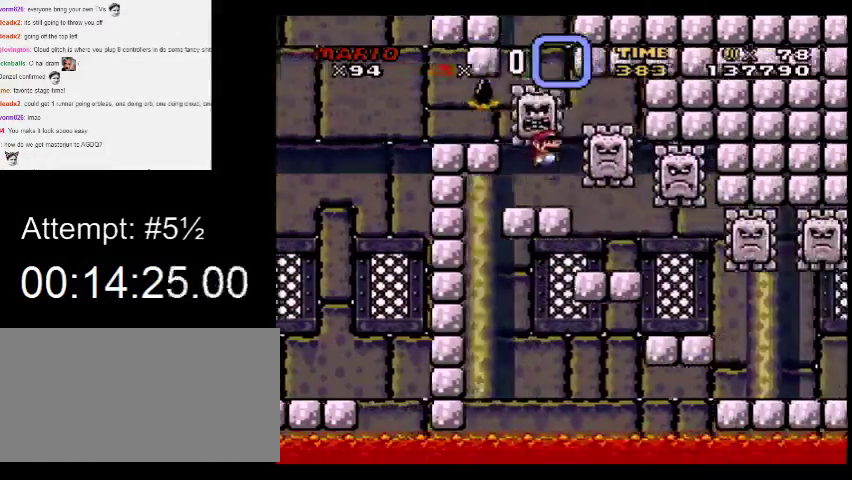
{"buttons": ["X", "DPAD_RIGHT"], "events": []}
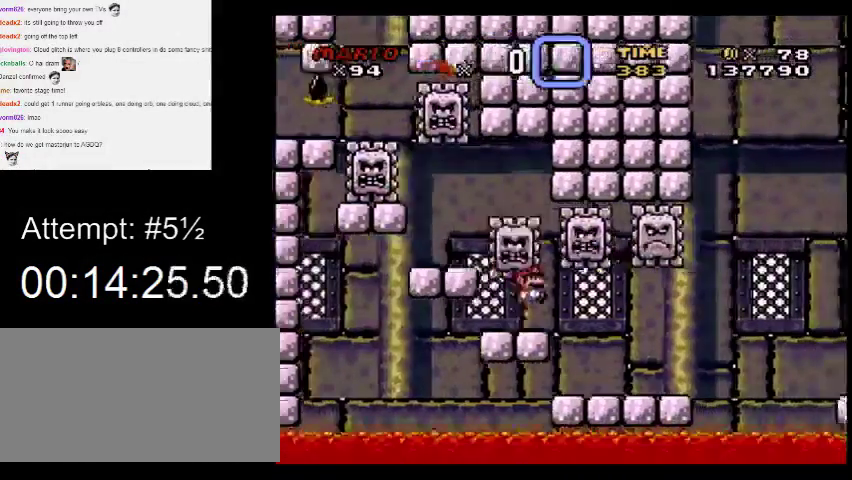
{"buttons": ["X", "DPAD_RIGHT"], "events": []}
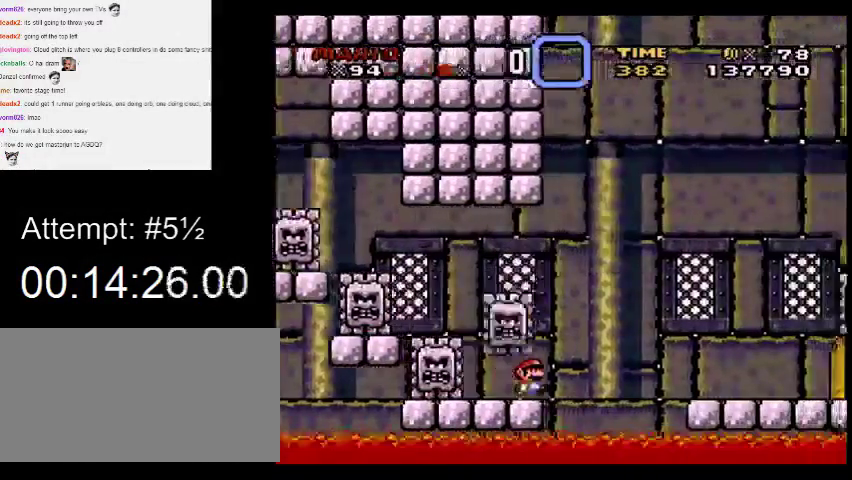
{"buttons": ["A", "X", "DPAD_RIGHT"], "events": [[33, "A", "down"]]}
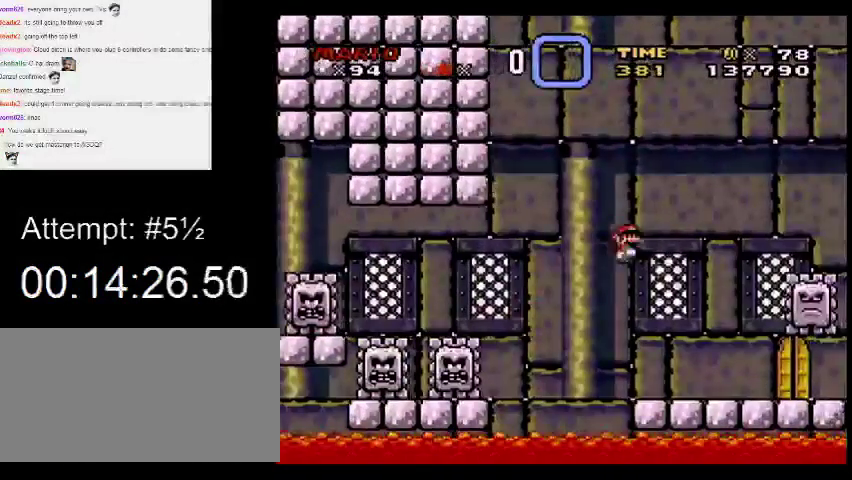
{"buttons": ["X", "DPAD_RIGHT"], "events": [[433, "A", "up"]]}
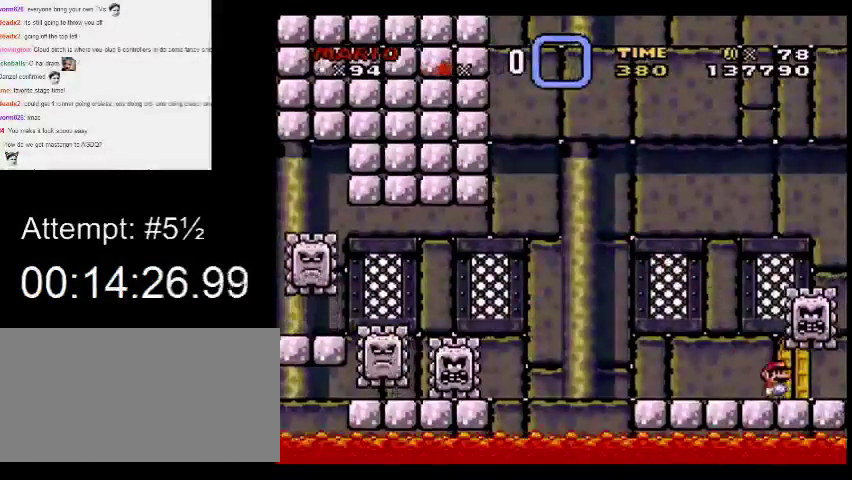
{"buttons": ["X"], "events": [[67, "DPAD_RIGHT", "up"]]}
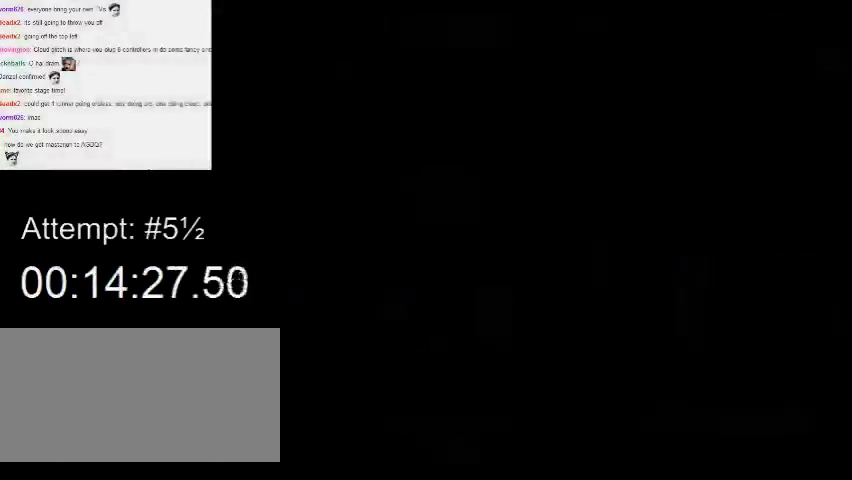
{"buttons": ["X"], "events": []}
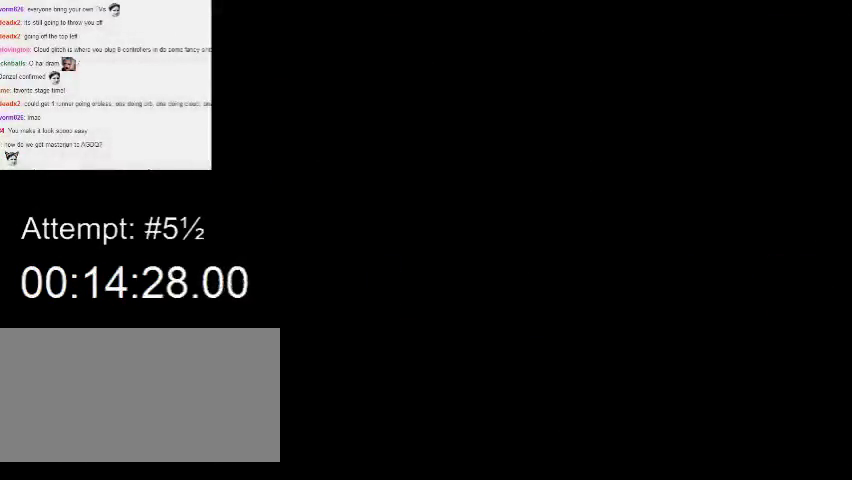
{"buttons": ["X"], "events": []}
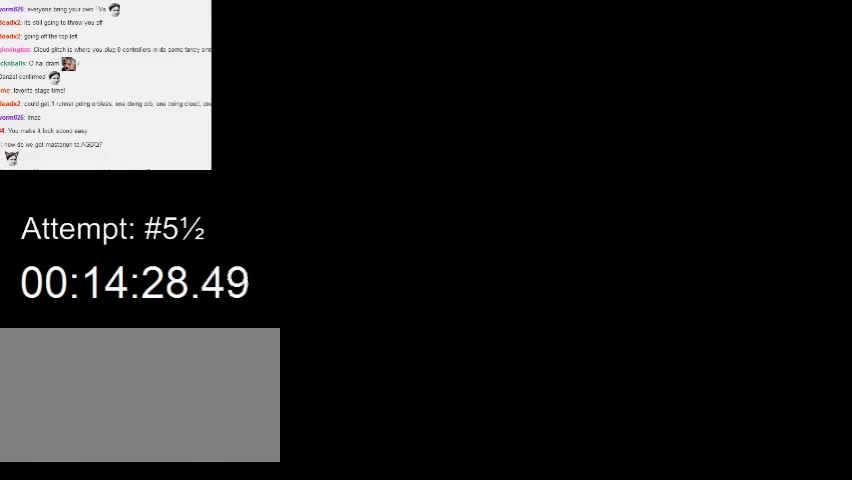
{"buttons": ["Y", "DPAD_RIGHT"], "events": [[233, "DPAD_RIGHT", "down"], [233, "X", "up"], [233, "Y", "down"]]}
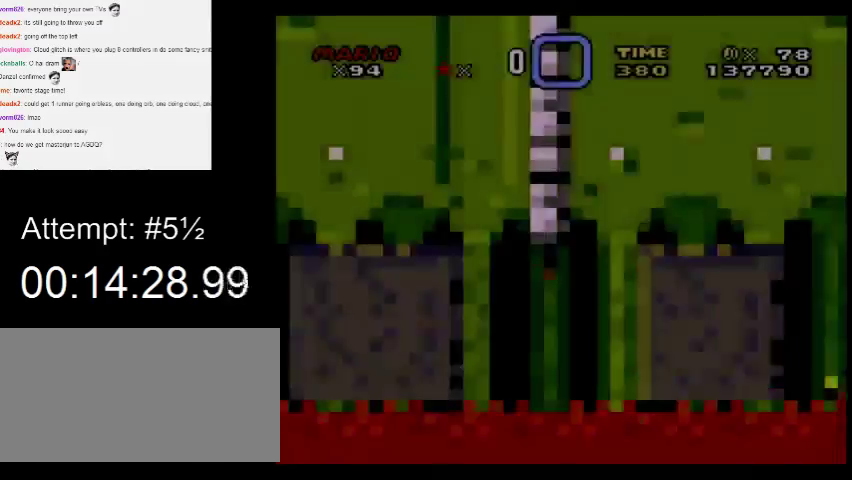
{"buttons": ["X", "DPAD_RIGHT"], "events": [[33, "X", "down"], [33, "Y", "up"]]}
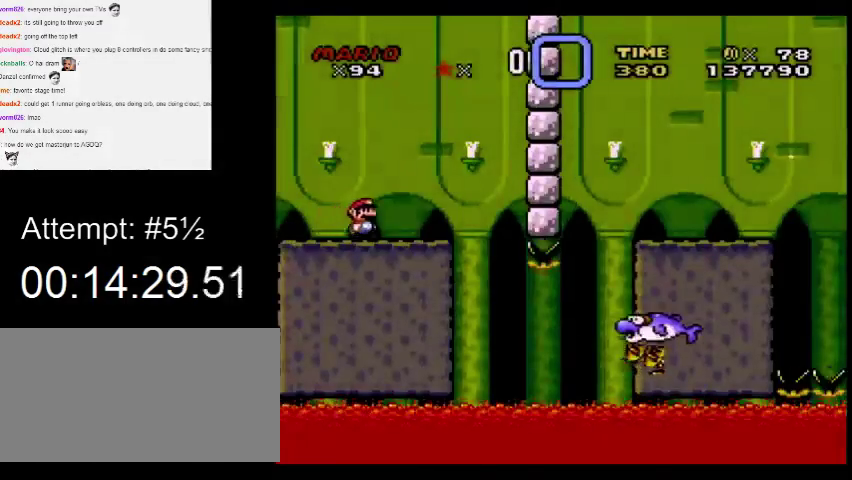
{"buttons": ["X"], "events": [[233, "DPAD_LEFT", "down"], [233, "DPAD_RIGHT", "up"], [367, "DPAD_LEFT", "up"], [400, "DPAD_RIGHT", "down"], [467, "DPAD_RIGHT", "up"]]}
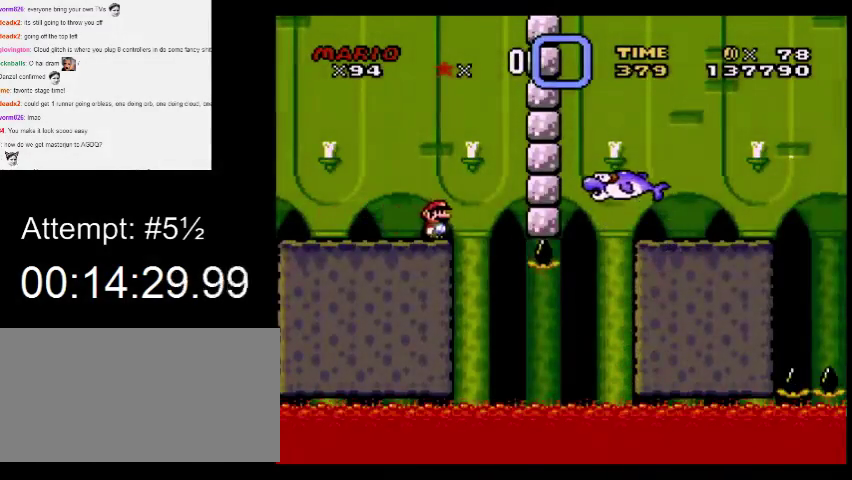
{"buttons": ["Y"], "events": [[200, "DPAD_RIGHT", "down"], [267, "DPAD_RIGHT", "up"], [333, "X", "up"], [400, "Y", "down"]]}
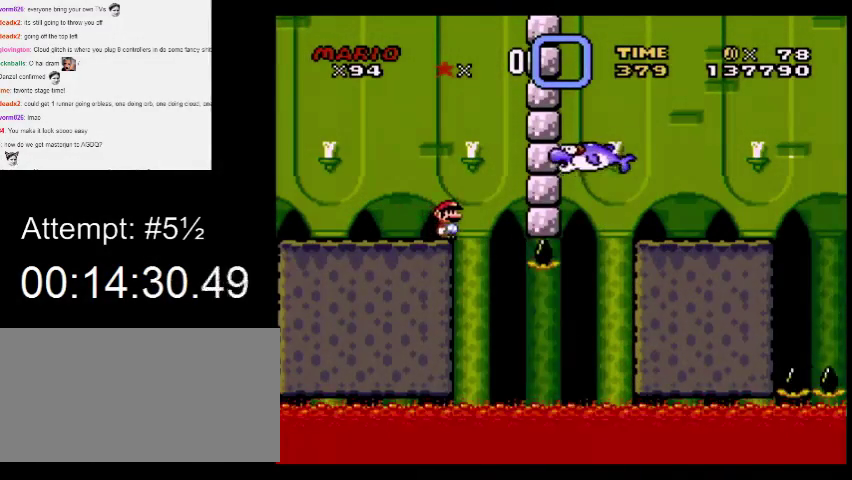
{"buttons": ["Y"], "events": []}
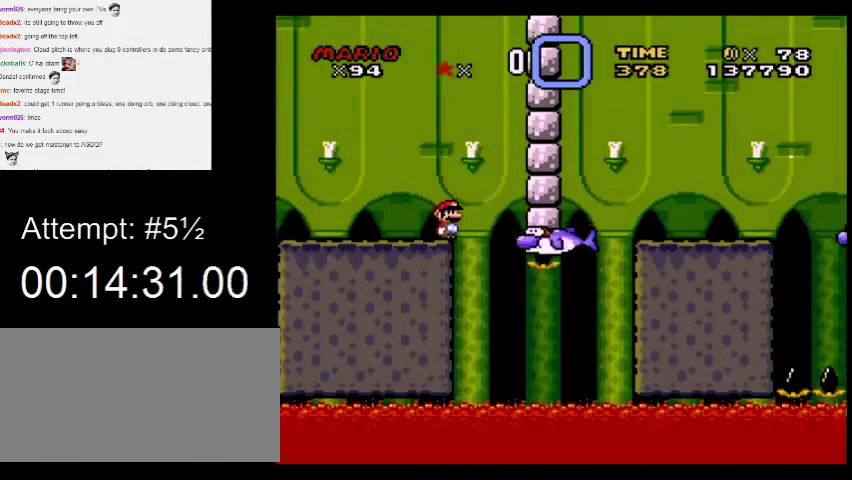
{"buttons": ["Y", "DPAD_RIGHT"], "events": [[367, "DPAD_RIGHT", "down"]]}
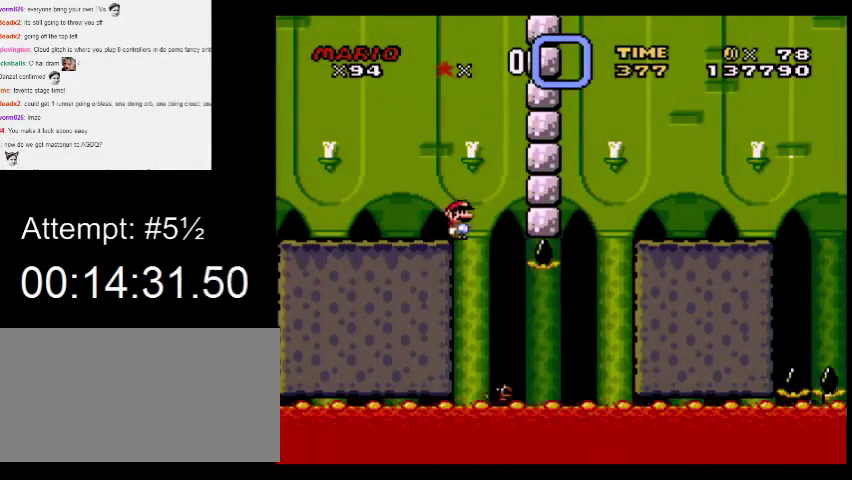
{"buttons": ["B", "Y", "DPAD_RIGHT"], "events": [[467, "B", "down"]]}
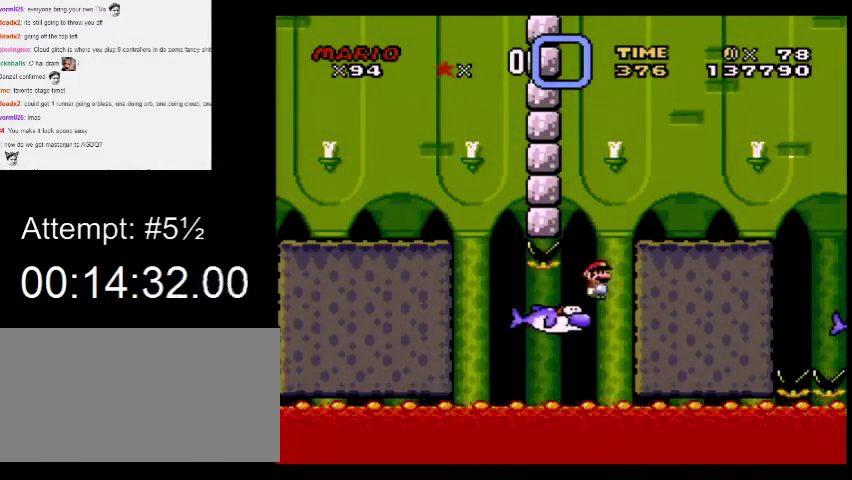
{"buttons": ["B", "Y", "DPAD_RIGHT"], "events": []}
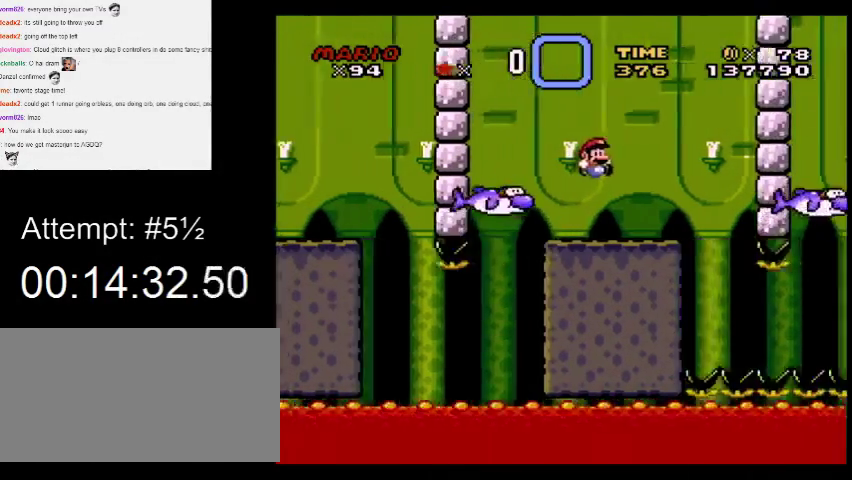
{"buttons": ["Y"], "events": [[100, "B", "up"], [167, "DPAD_RIGHT", "up"], [200, "DPAD_LEFT", "down"], [367, "DPAD_LEFT", "up"]]}
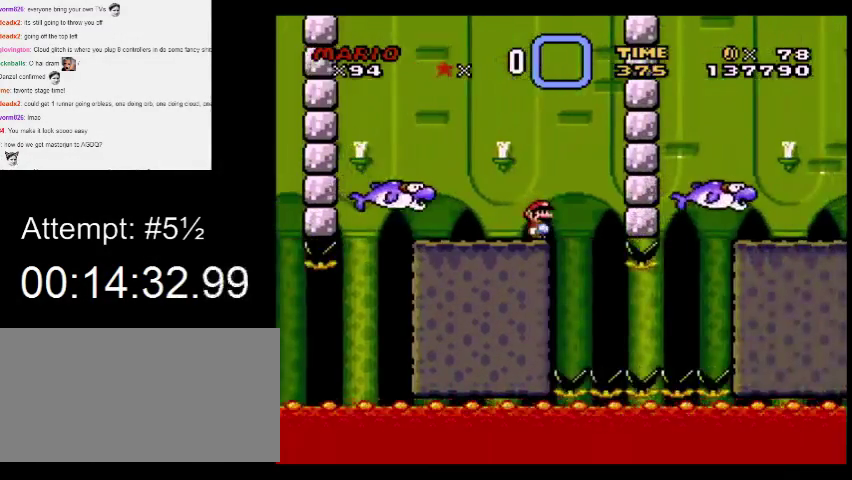
{"buttons": ["Y"], "events": []}
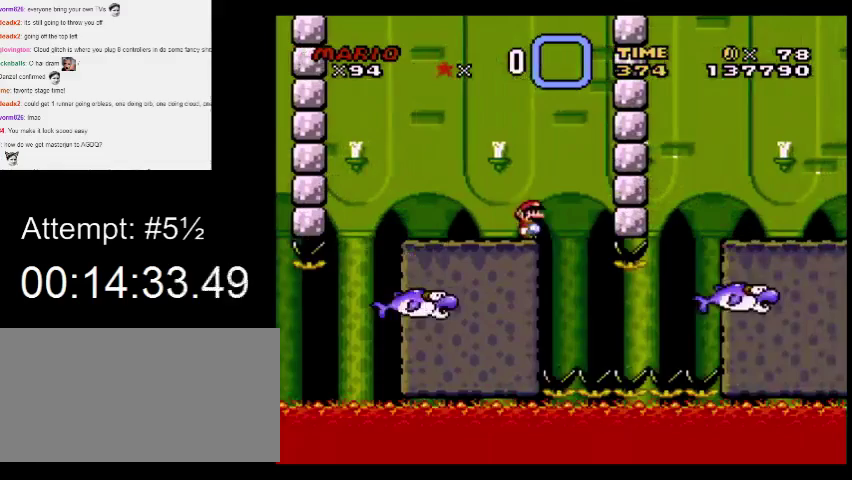
{"buttons": ["Y"], "events": [[67, "DPAD_UP", "down"], [167, "DPAD_UP", "up"], [233, "DPAD_UP", "down"], [300, "DPAD_UP", "up"], [400, "DPAD_UP", "down"], [467, "DPAD_UP", "up"]]}
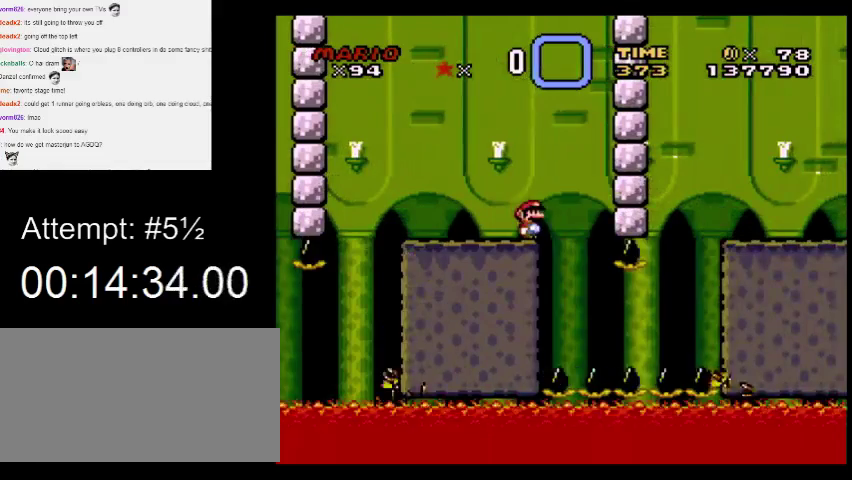
{"buttons": ["Y"], "events": [[67, "DPAD_UP", "down"], [133, "DPAD_UP", "up"]]}
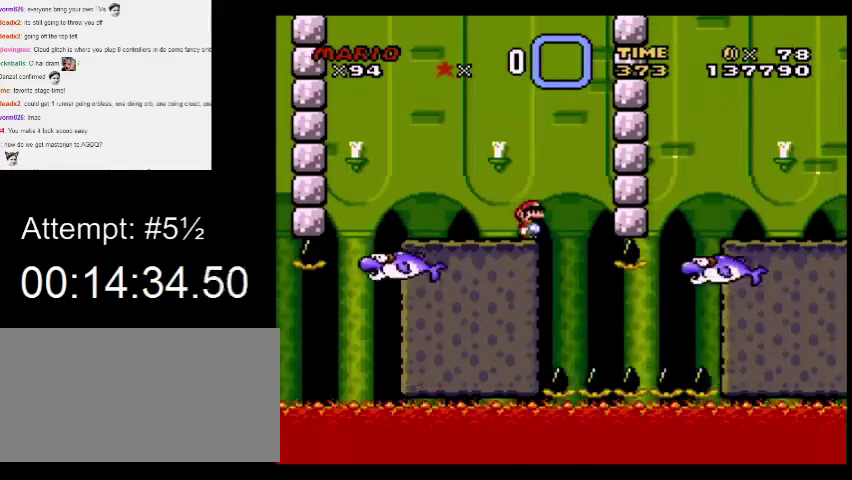
{"buttons": ["Y"], "events": [[100, "DPAD_UP", "down"], [167, "DPAD_UP", "up"], [233, "DPAD_UP", "down"], [300, "DPAD_UP", "up"]]}
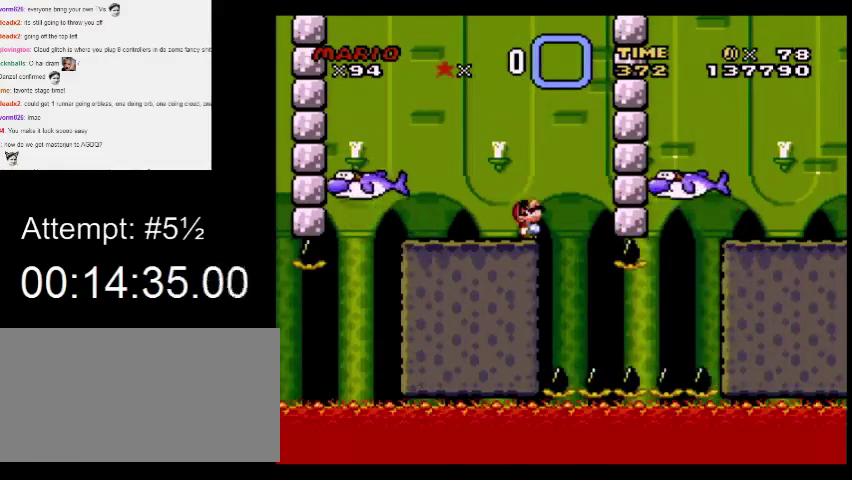
{"buttons": ["Y"], "events": []}
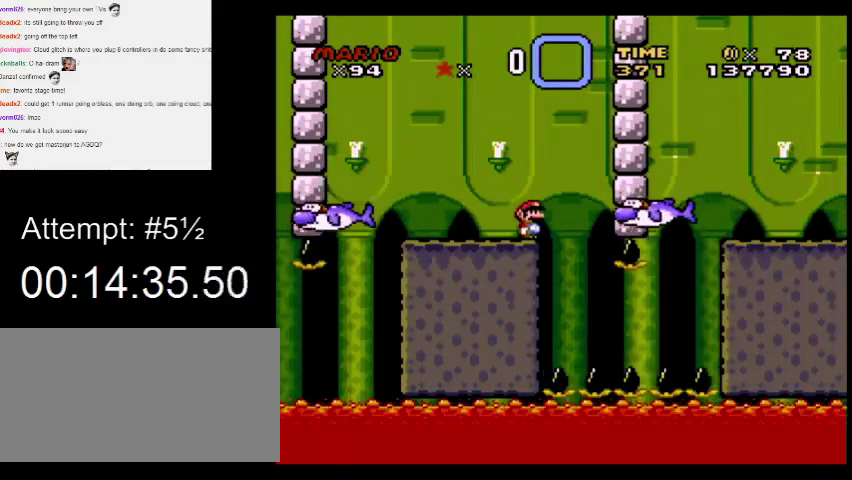
{"buttons": ["Y"], "events": []}
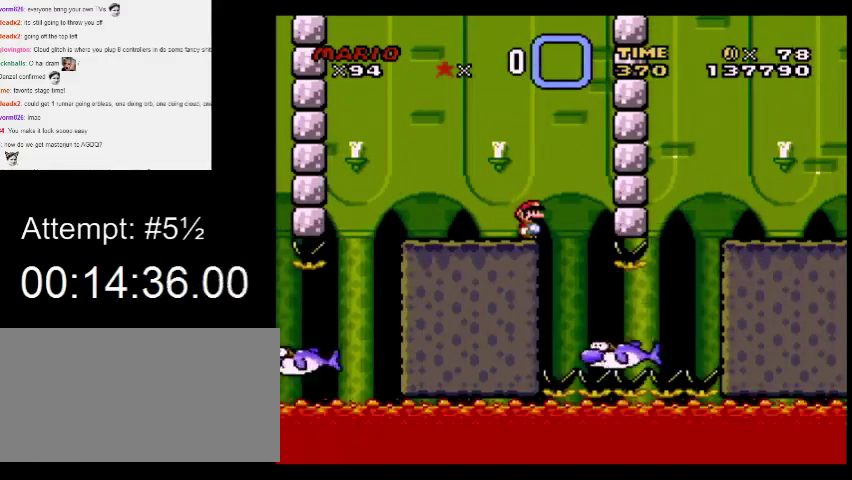
{"buttons": ["Y", "DPAD_RIGHT"], "events": [[100, "DPAD_RIGHT", "down"]]}
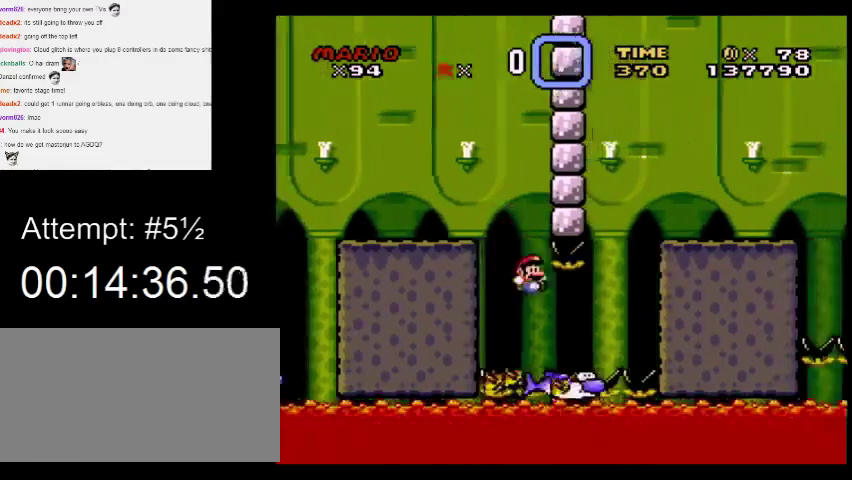
{"buttons": ["Y", "DPAD_RIGHT"], "events": [[233, "B", "down"], [400, "B", "up"]]}
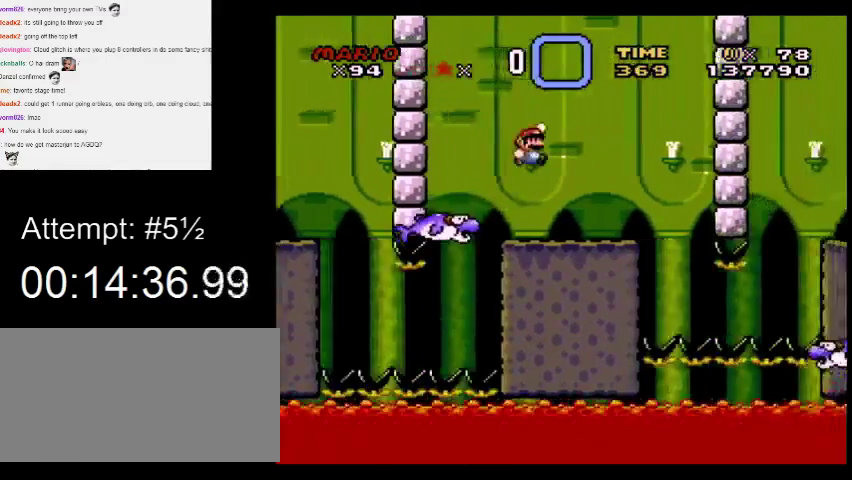
{"buttons": ["Y"], "events": [[267, "DPAD_LEFT", "down"], [267, "DPAD_RIGHT", "up"], [400, "DPAD_LEFT", "up"]]}